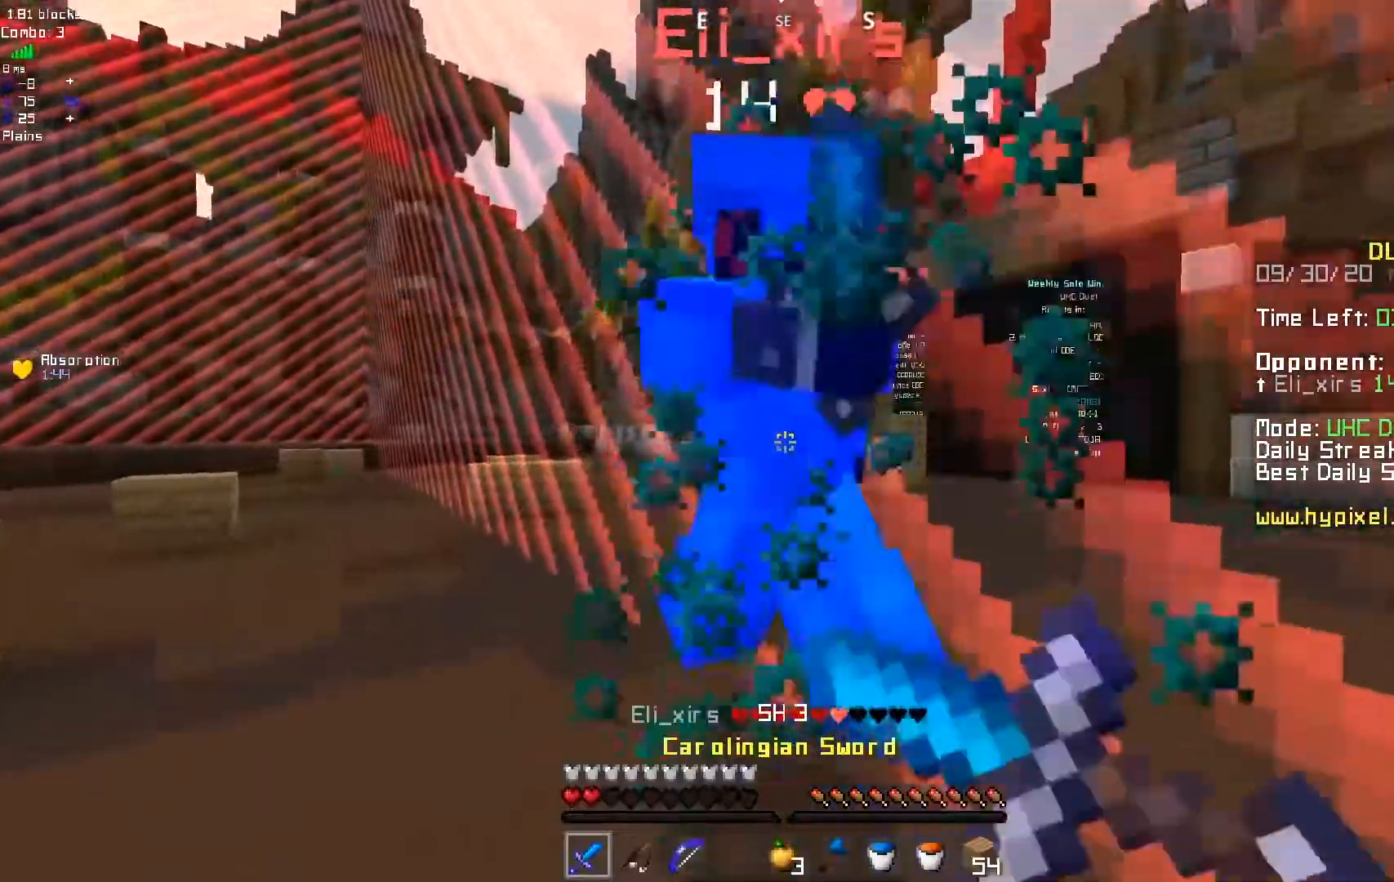
Gameplay with keyboard and mouse; each line is a JSON object with the keys and mouse buttons held at the frame after it. "events" lists presses ("down") and releases ("up") of "a", "d", "s", "space", "w", "mouse_left" and "mouse_right" between this image and that frame as [ms after this image, input, new state], when the widget could be followed in between. "mouse_left", "mouse_right" = the "left", "right" buttons of the "mouse" list. No other keys are recorded. Fast repeated clicks can show as one long hold. Mouse movement is not recorded.
{"keys": [], "mouse": ["left", "right"], "events": []}
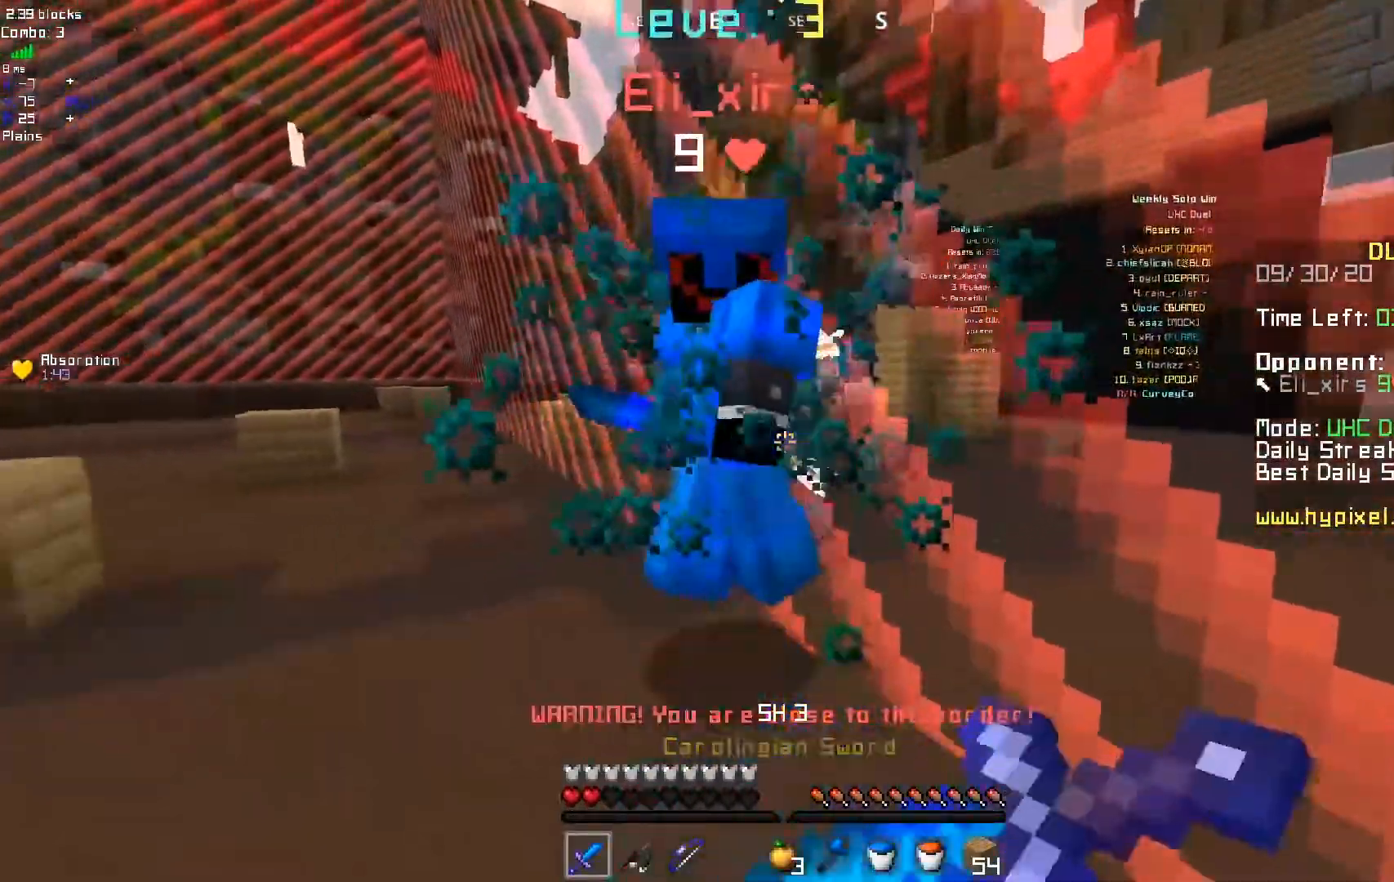
{"keys": [], "mouse": ["left", "right"], "events": []}
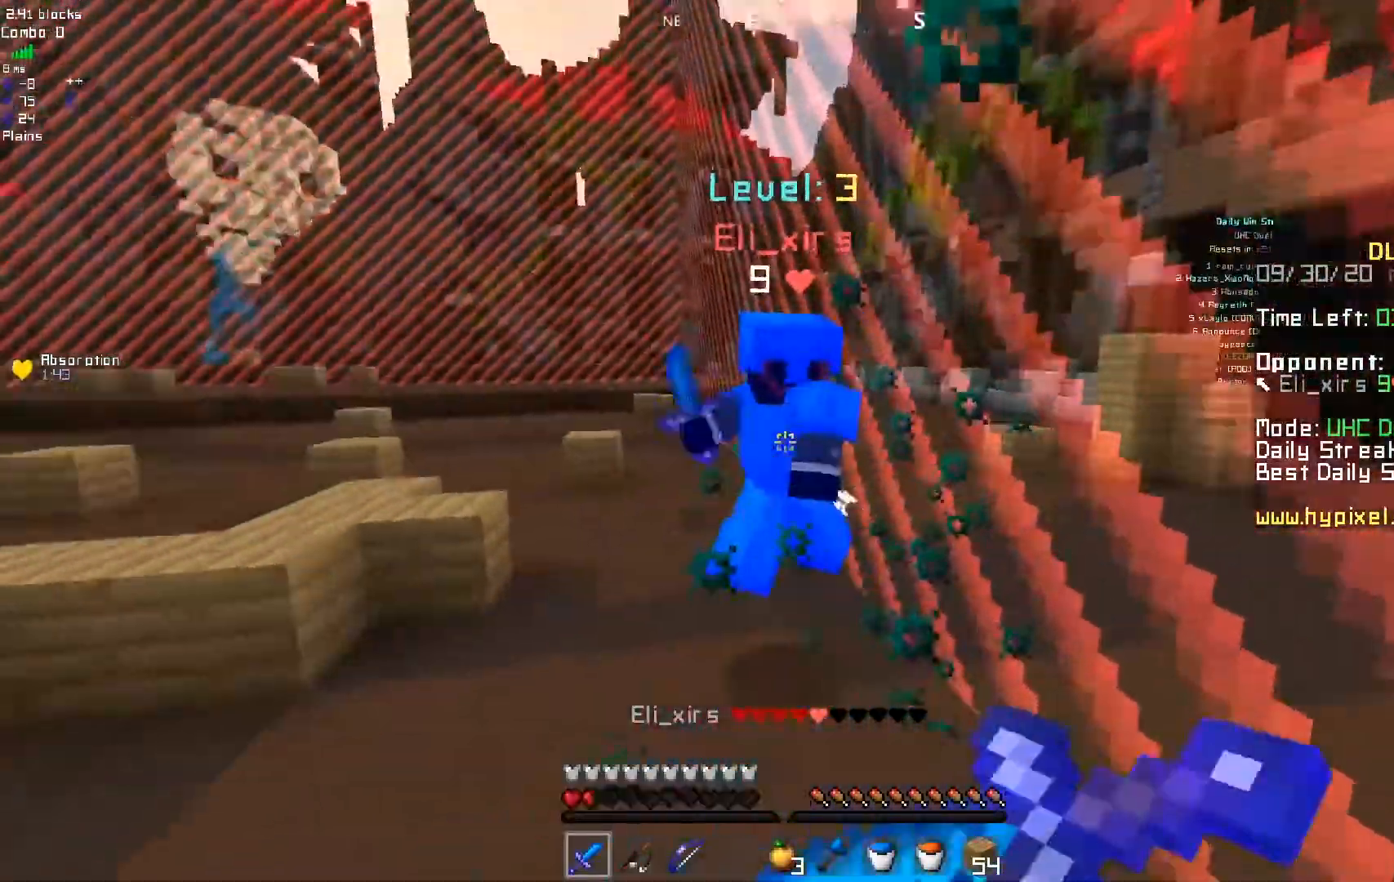
{"keys": ["d"], "mouse": [], "events": [[333, "mouse_right", "up"], [367, "mouse_left", "up"], [433, "d", "down"]]}
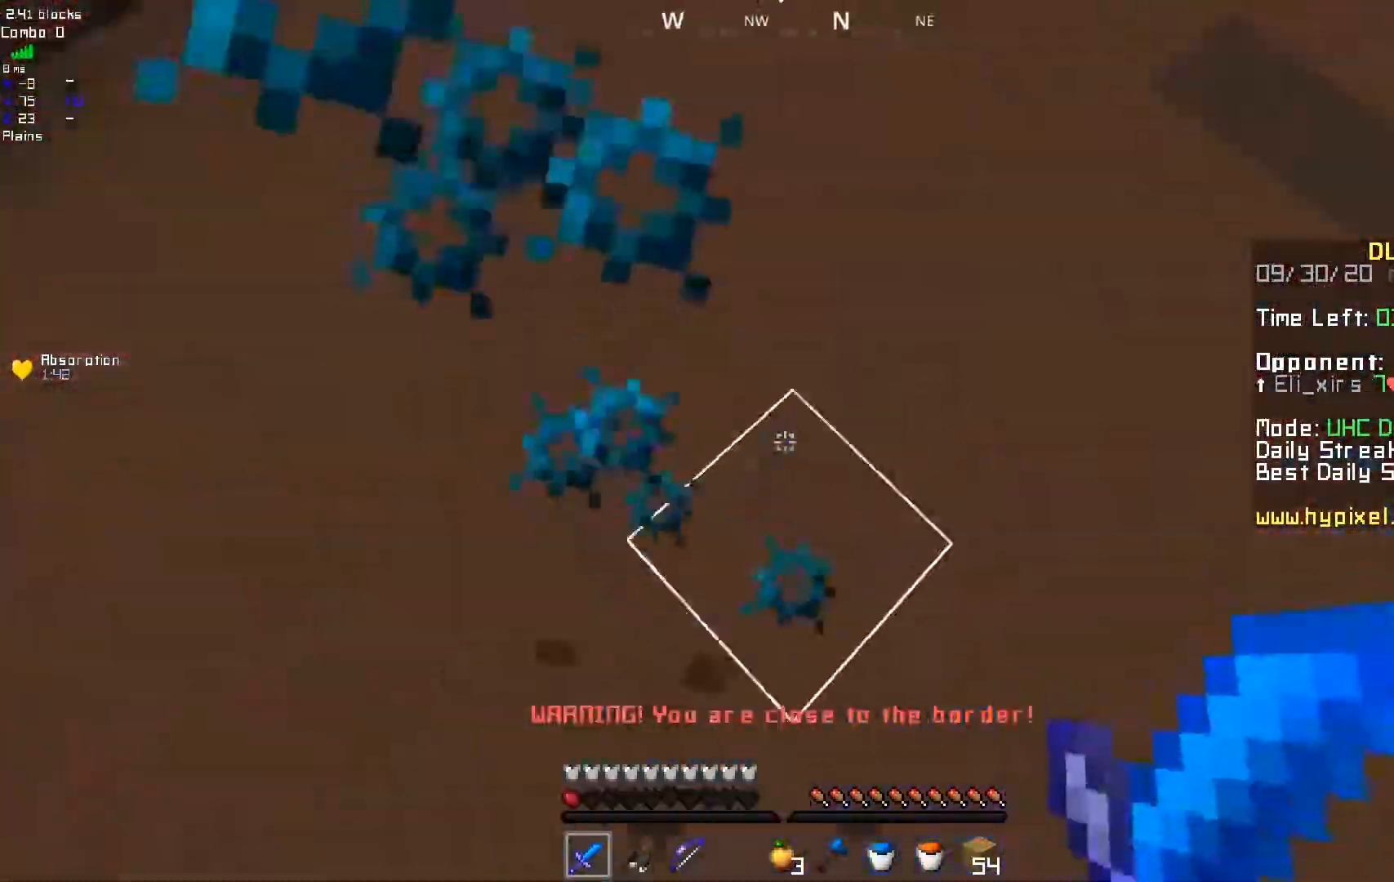
{"keys": ["d"], "mouse": ["right"], "events": [[33, "mouse_right", "down"]]}
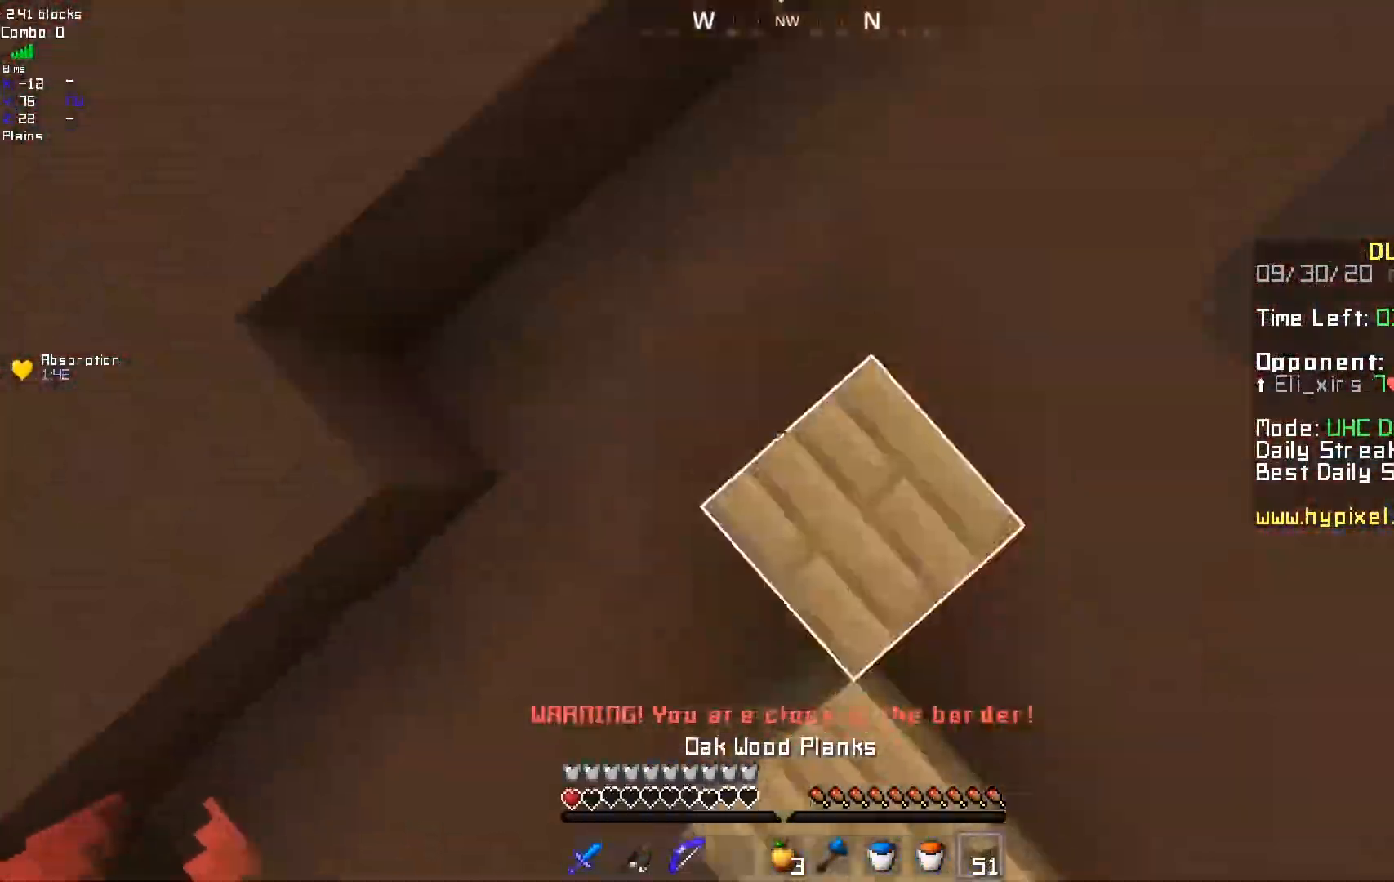
{"keys": ["d"], "mouse": ["right"], "events": []}
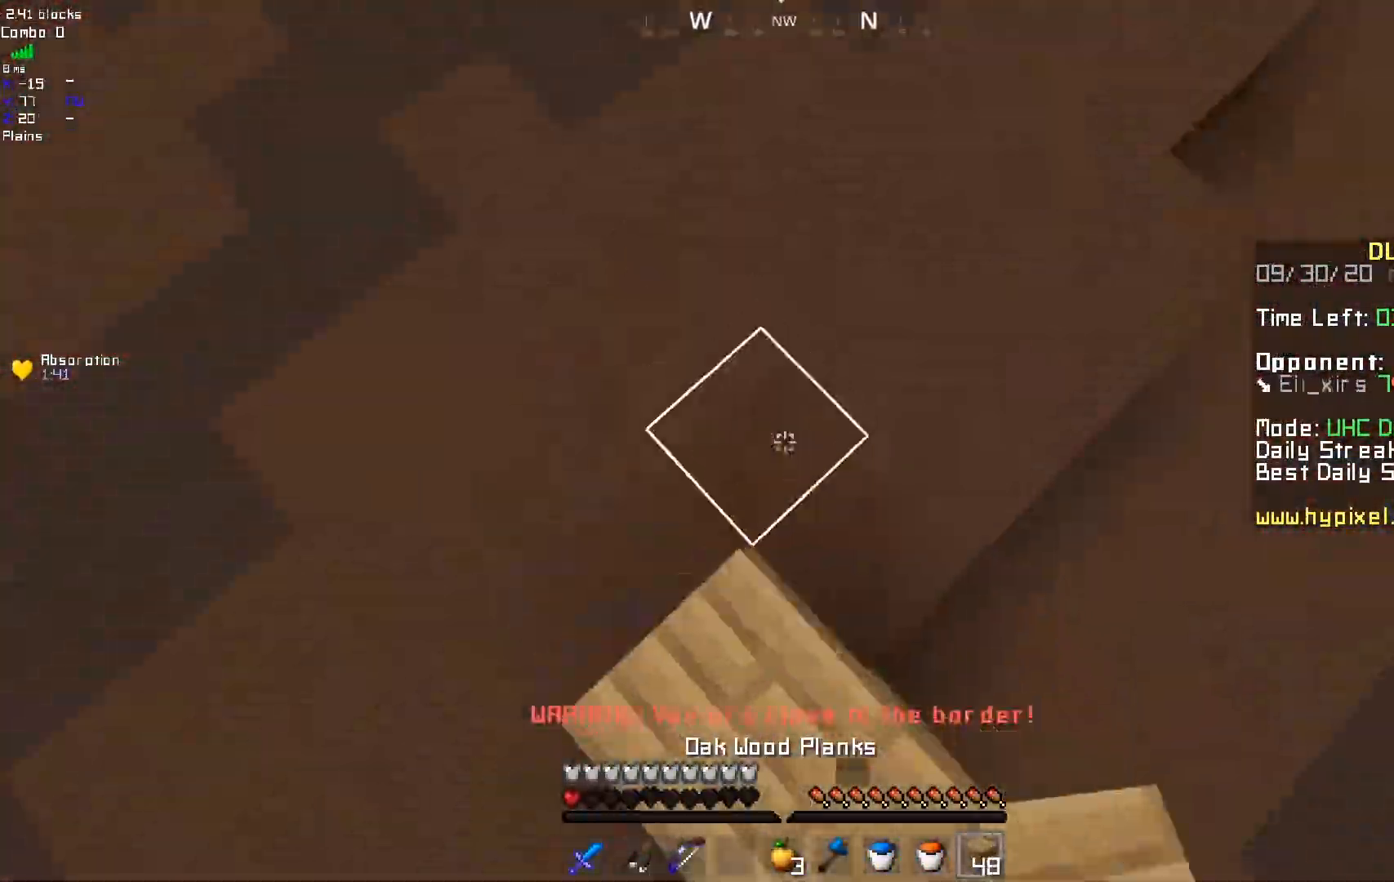
{"keys": ["d"], "mouse": [], "events": [[333, "mouse_right", "up"]]}
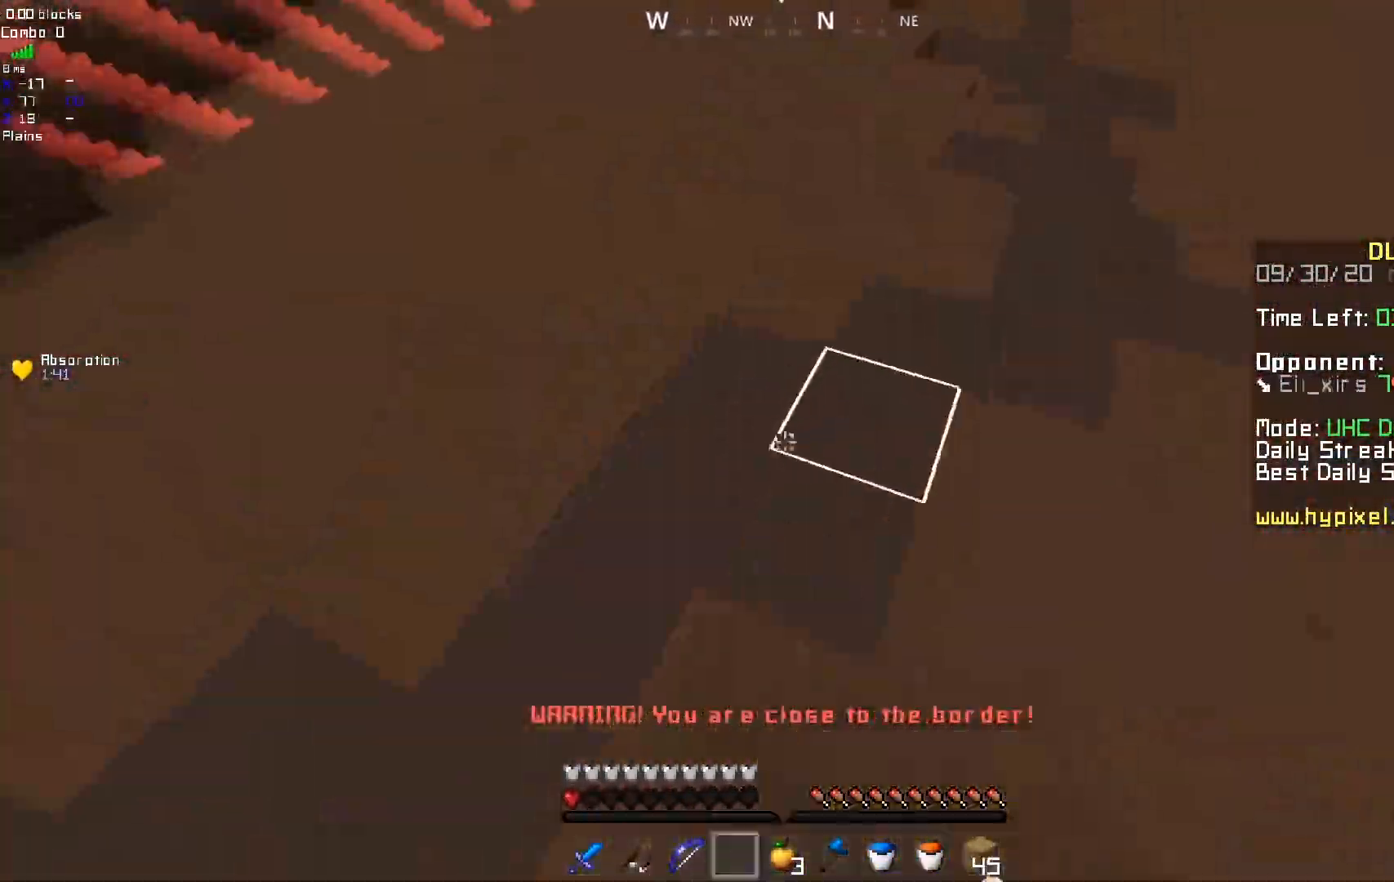
{"keys": ["d"], "mouse": [], "events": []}
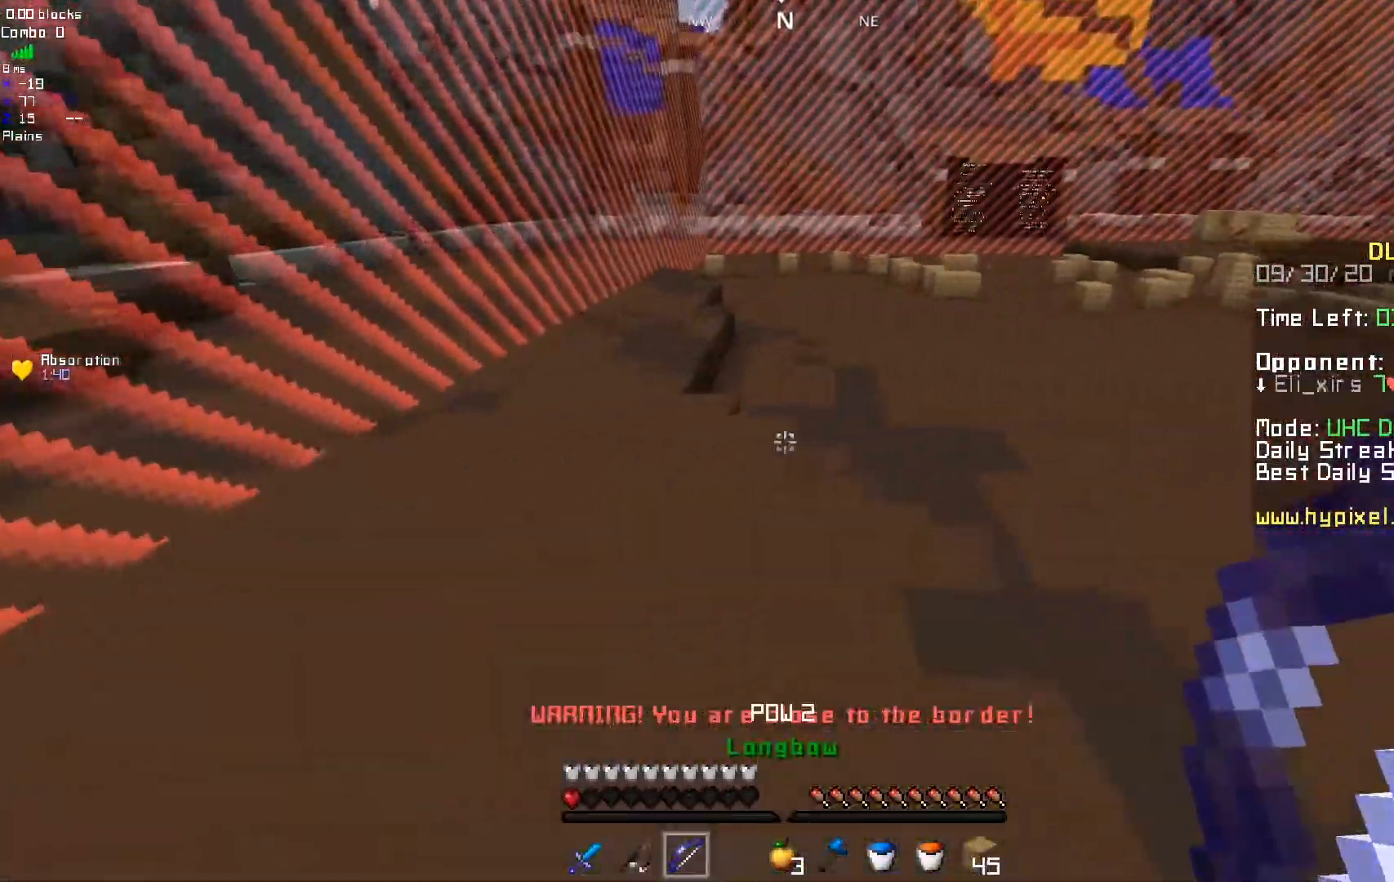
{"keys": ["d"], "mouse": [], "events": []}
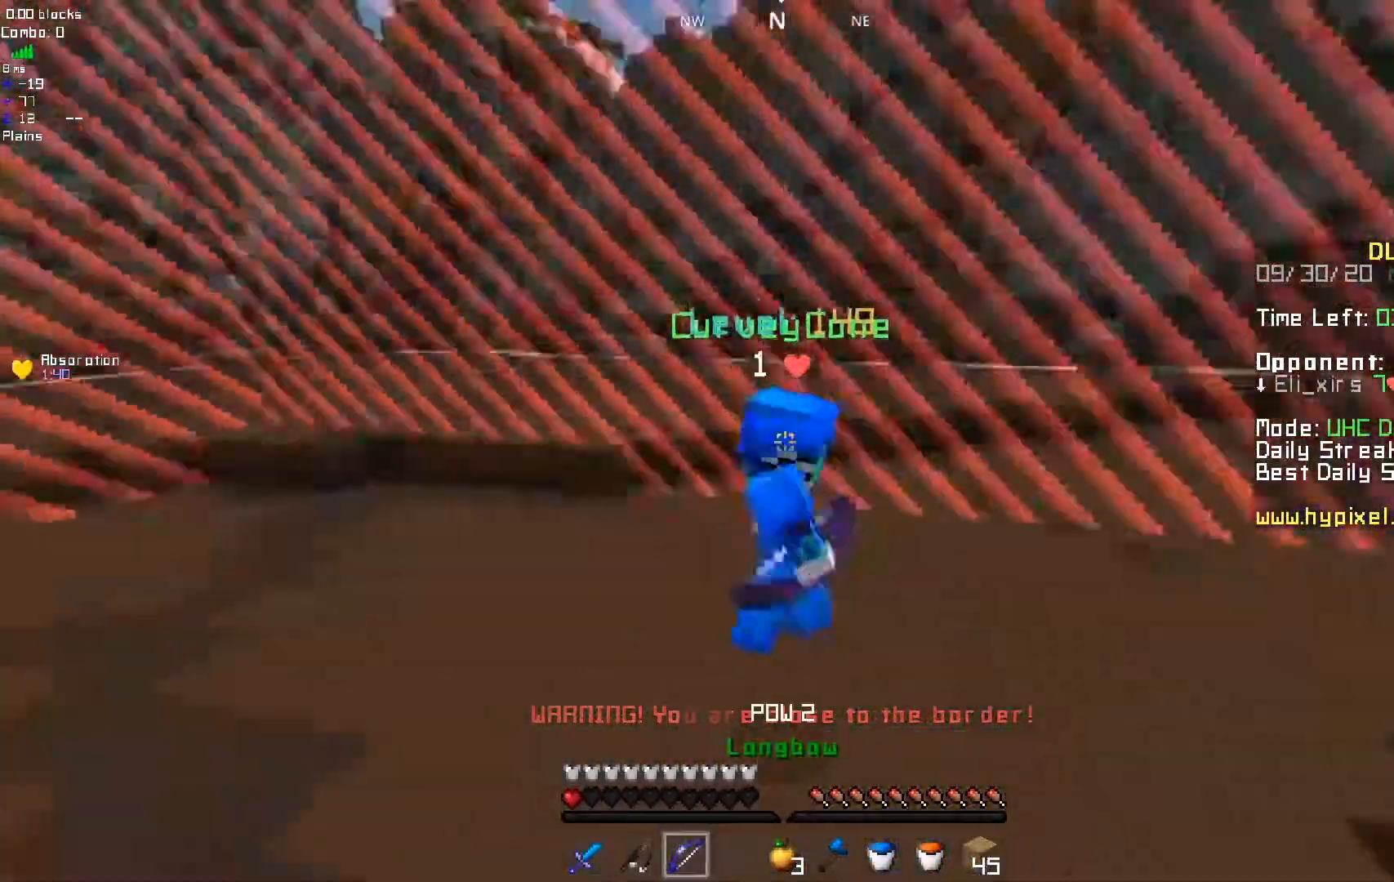
{"keys": ["d"], "mouse": [], "events": []}
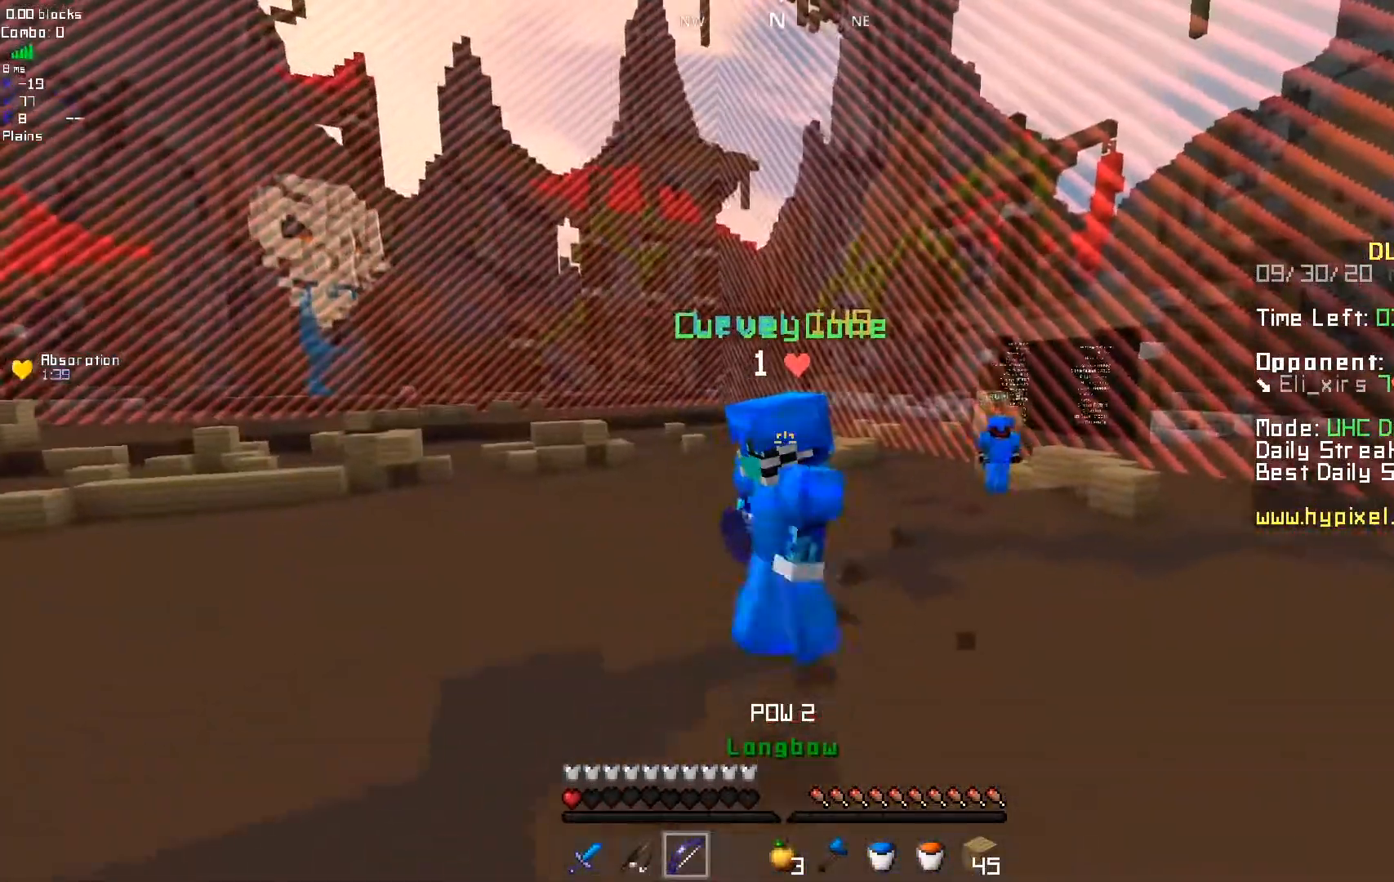
{"keys": ["d"], "mouse": [], "events": []}
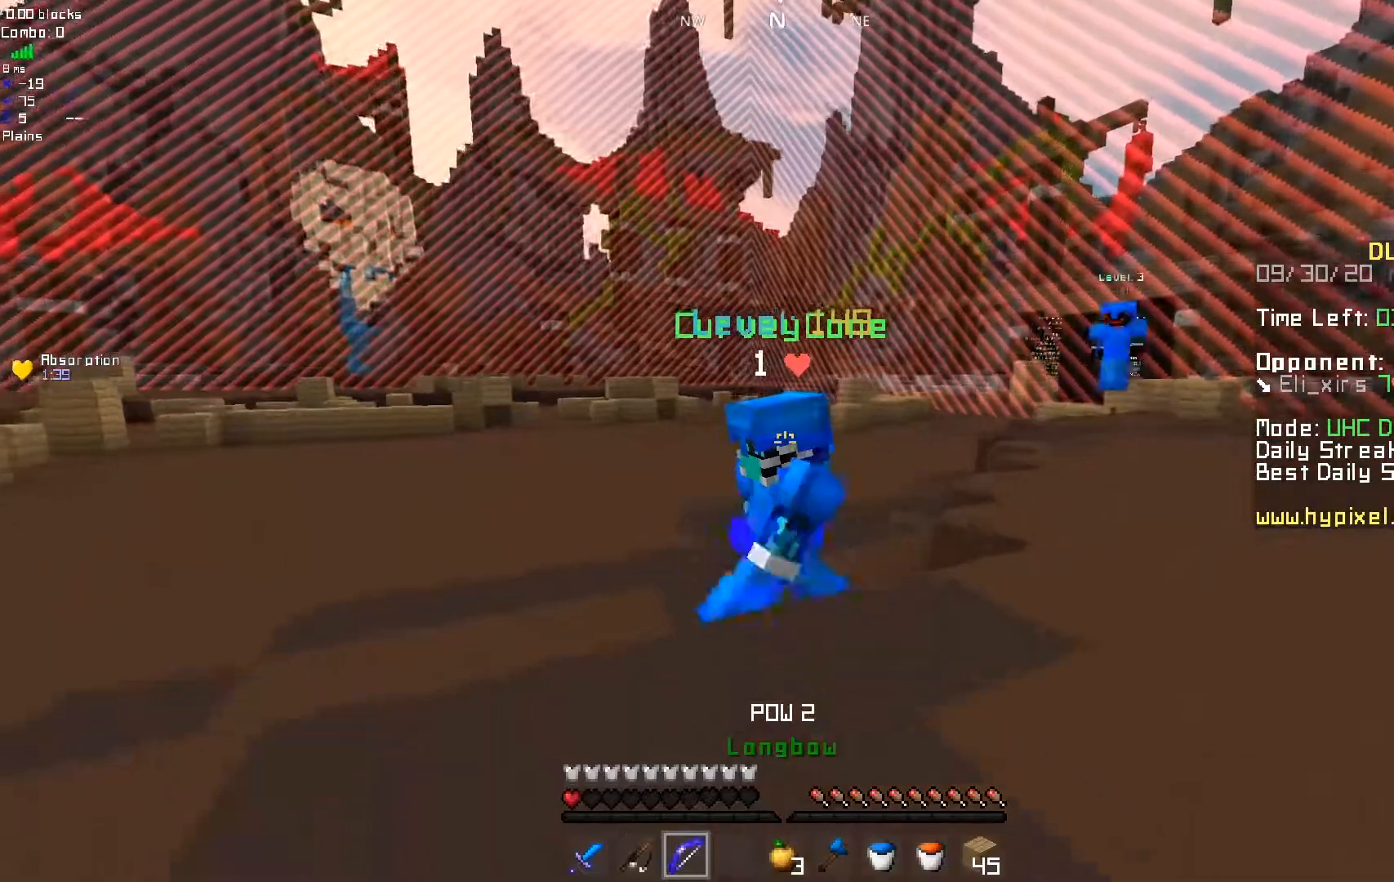
{"keys": ["d"], "mouse": [], "events": []}
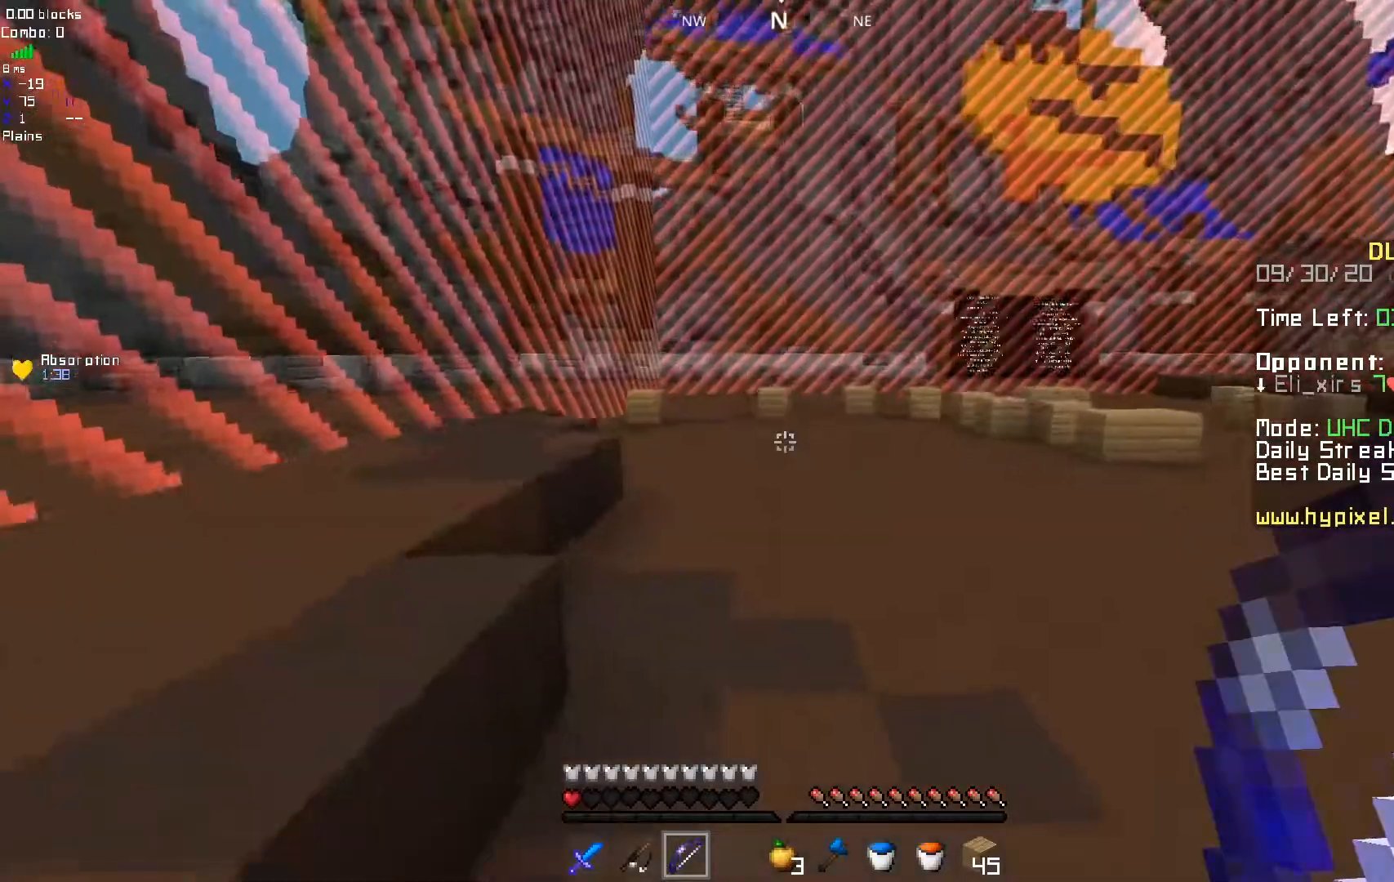
{"keys": ["d"], "mouse": [], "events": []}
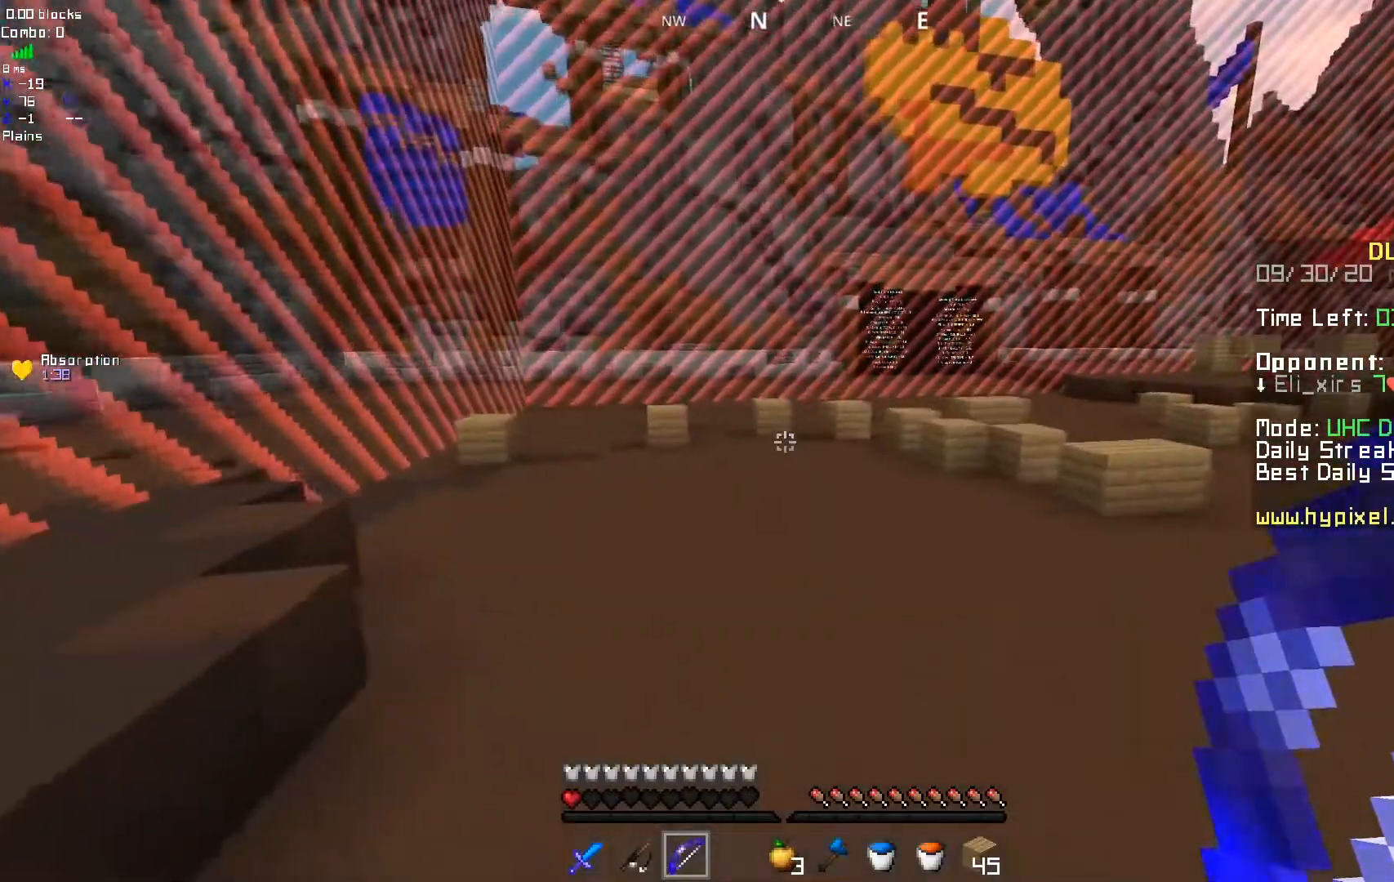
{"keys": ["d"], "mouse": [], "events": []}
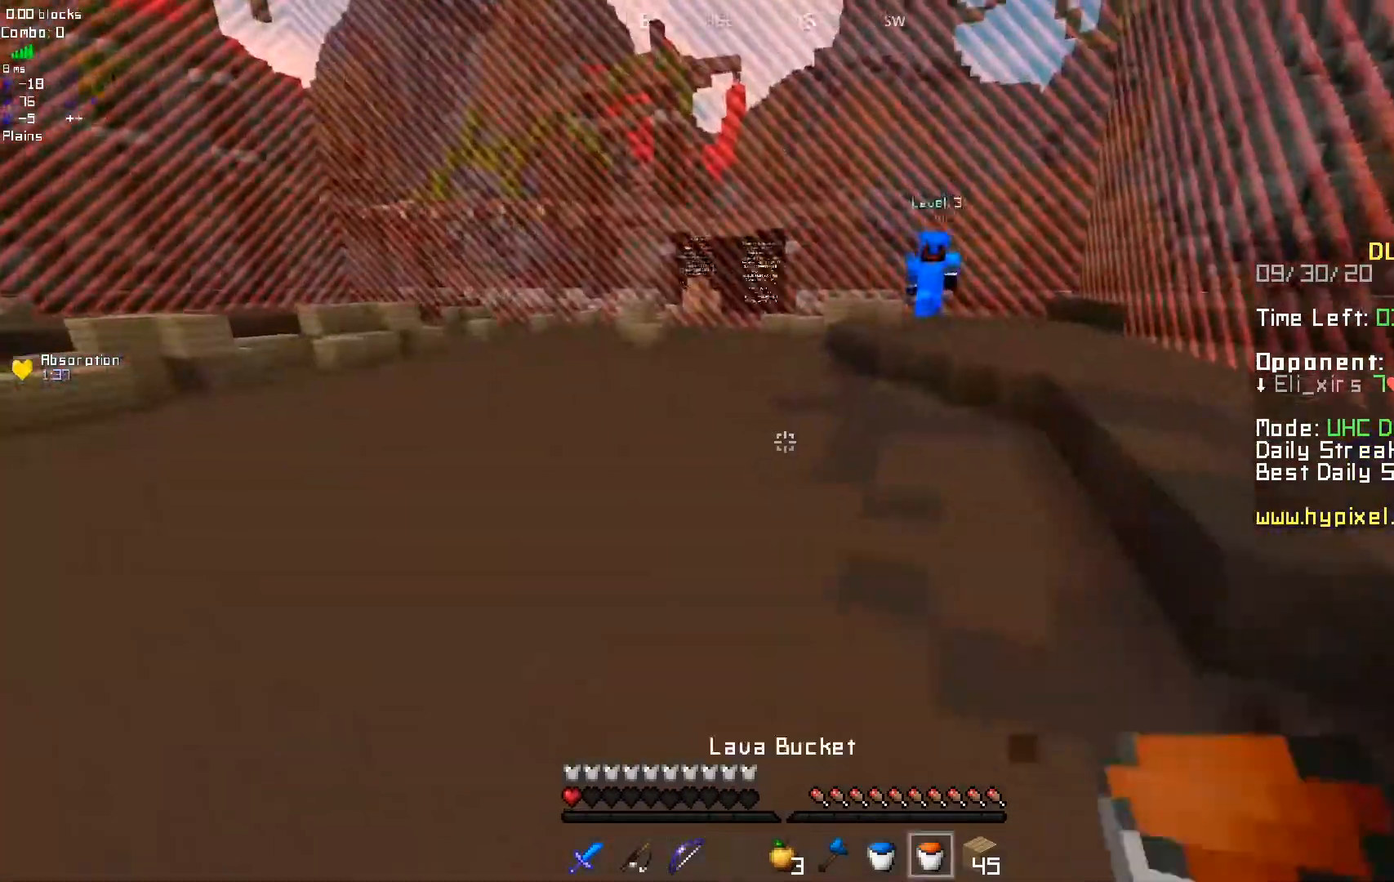
{"keys": [], "mouse": [], "events": [[50, "d", "up"]]}
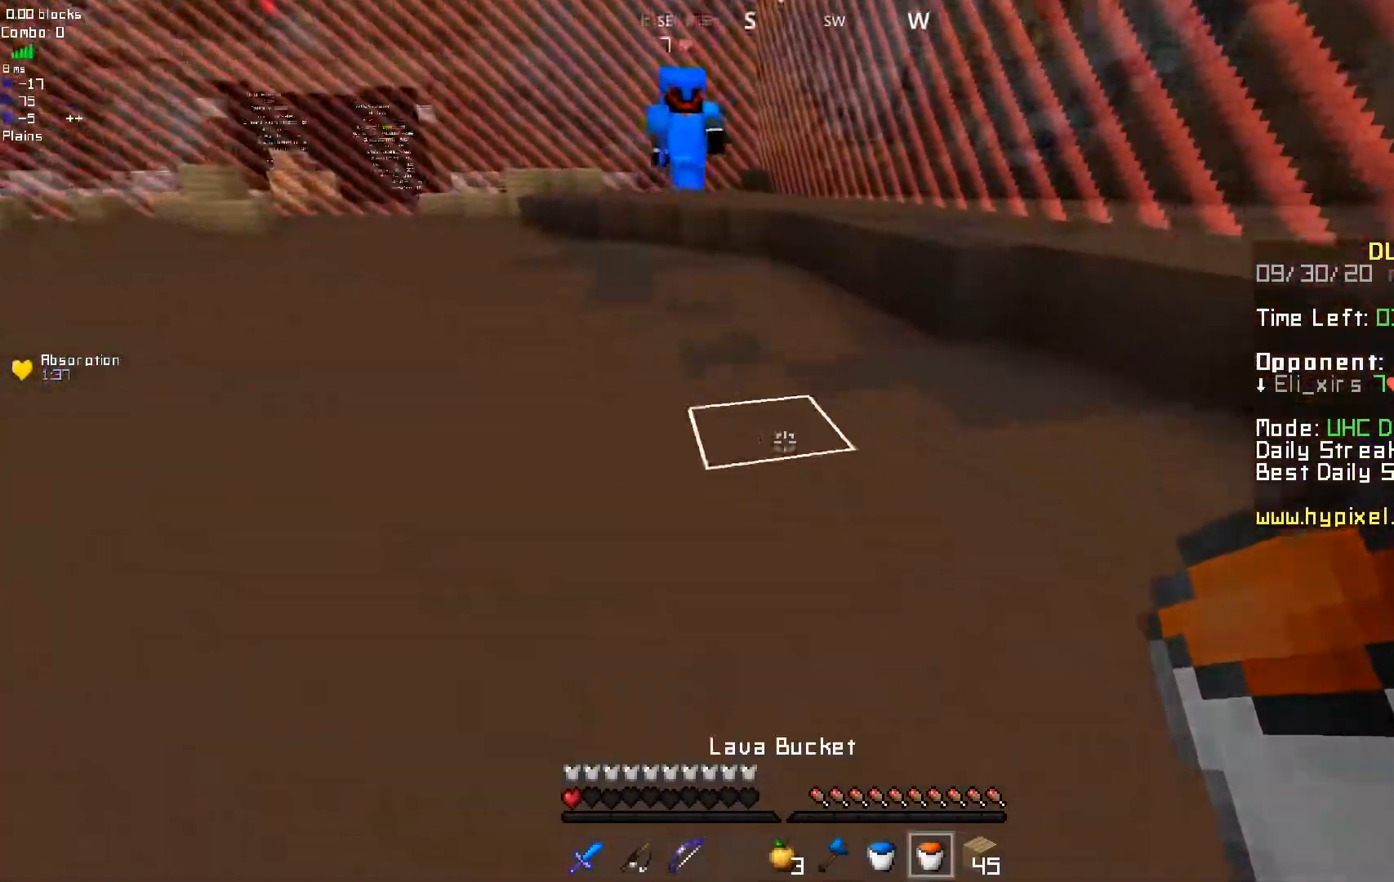
{"keys": ["d"], "mouse": [], "events": [[17, "mouse_right", "down"], [167, "mouse_right", "up"], [267, "d", "down"]]}
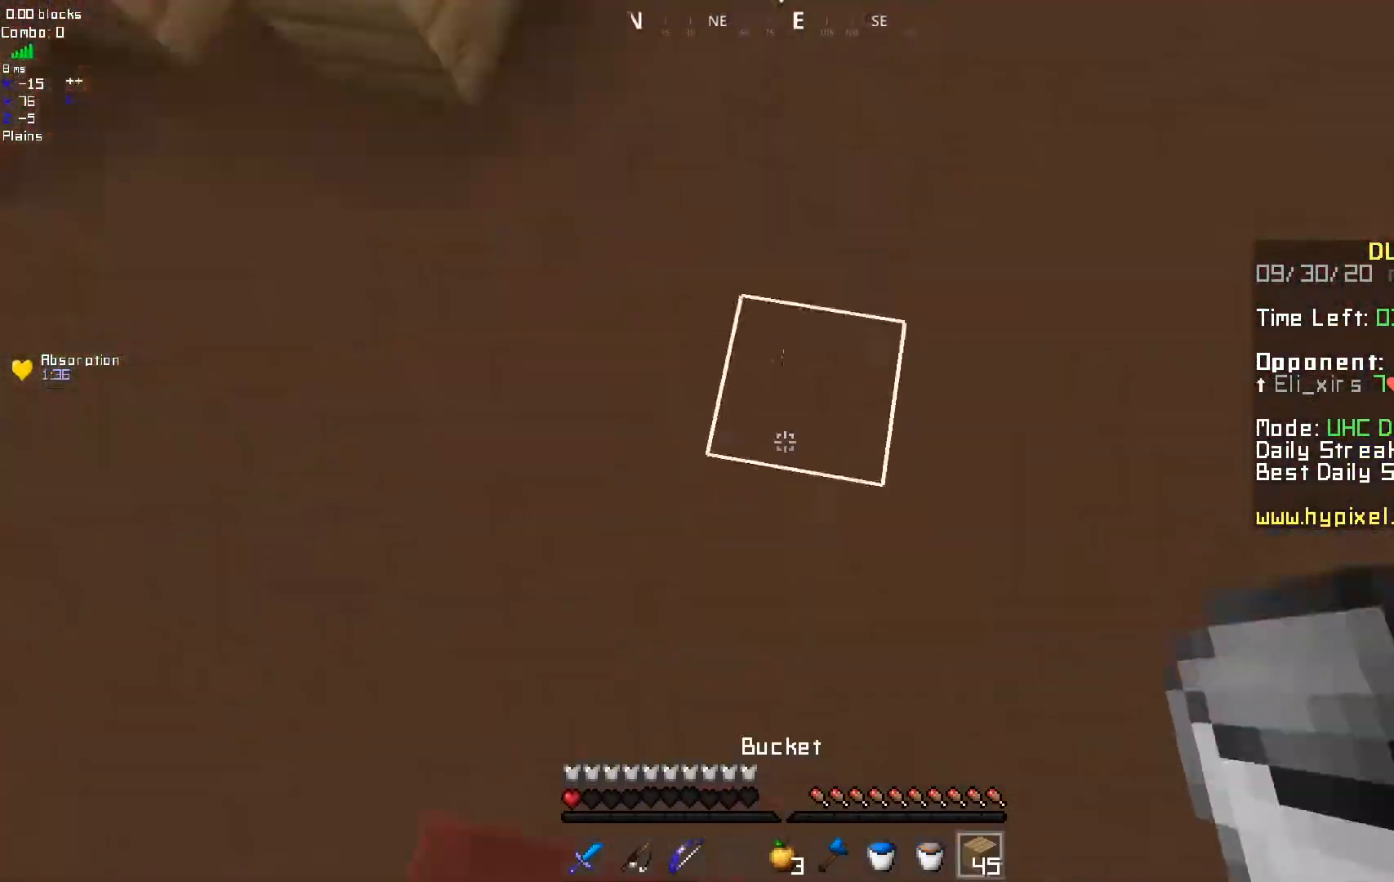
{"keys": ["d"], "mouse": [], "events": [[50, "mouse_right", "down"], [167, "mouse_right", "up"]]}
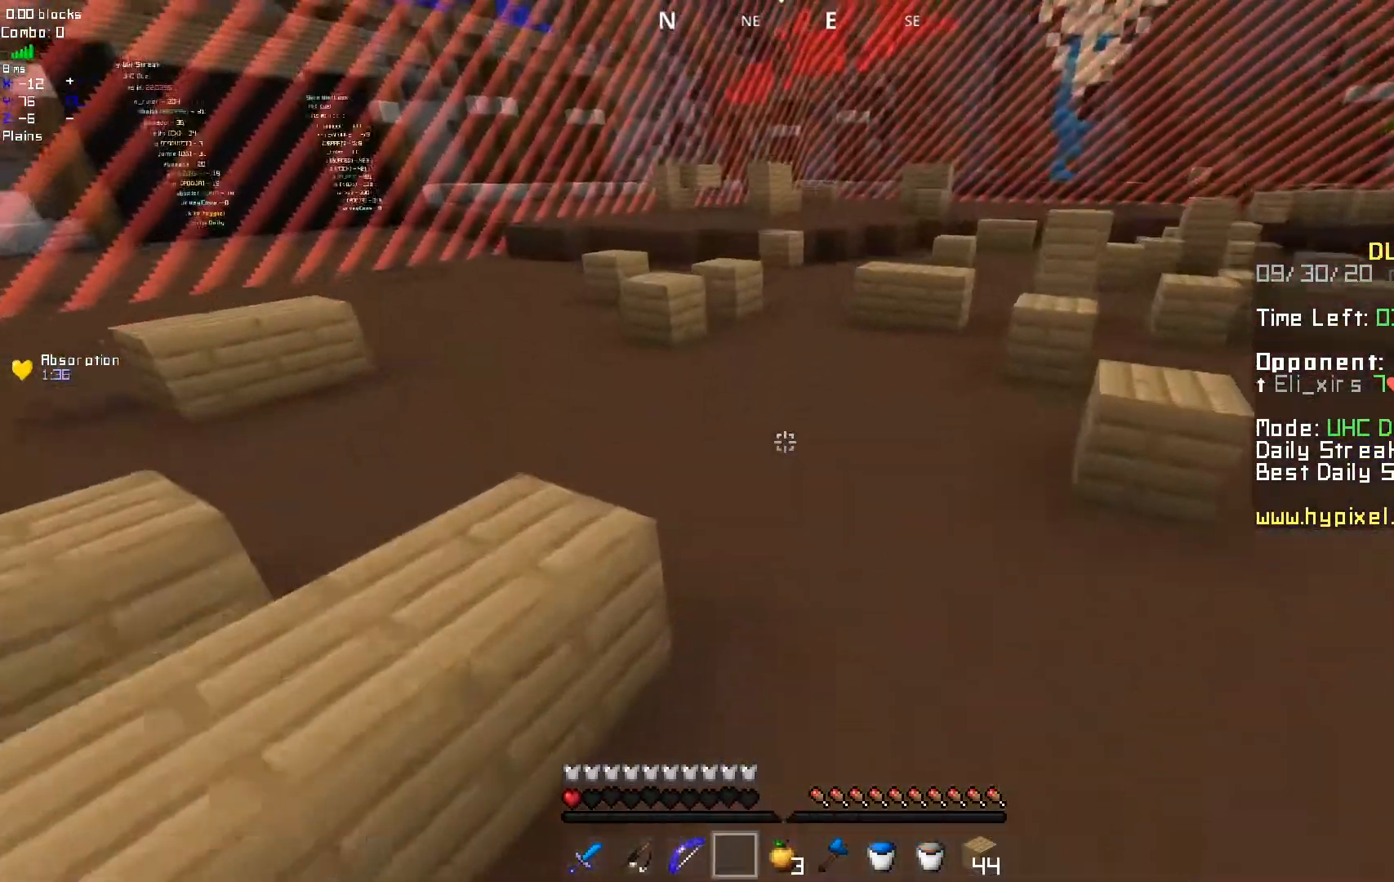
{"keys": ["d"], "mouse": [], "events": []}
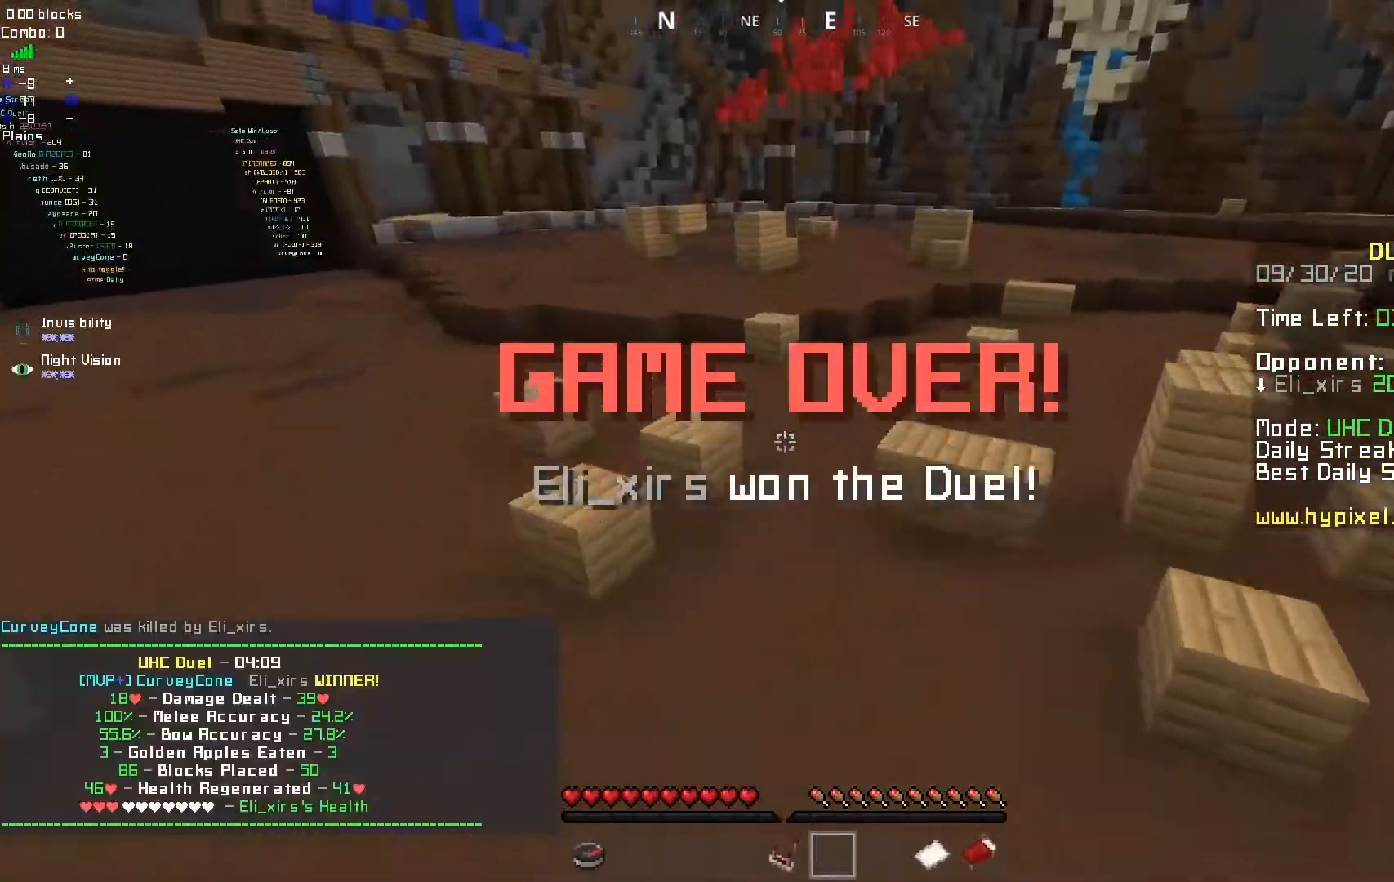
{"keys": [], "mouse": [], "events": [[317, "d", "up"]]}
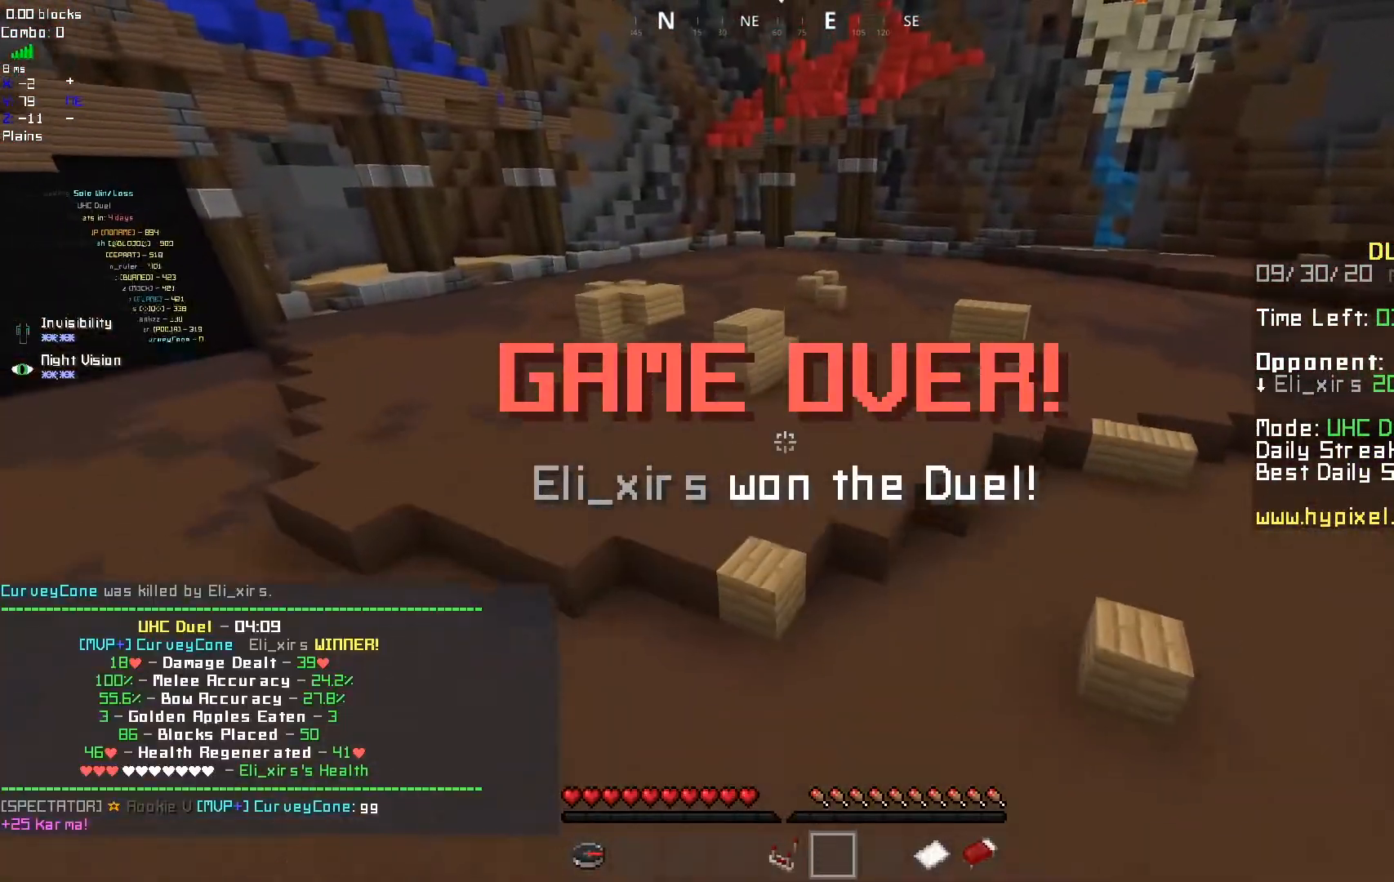
{"keys": [], "mouse": [], "events": []}
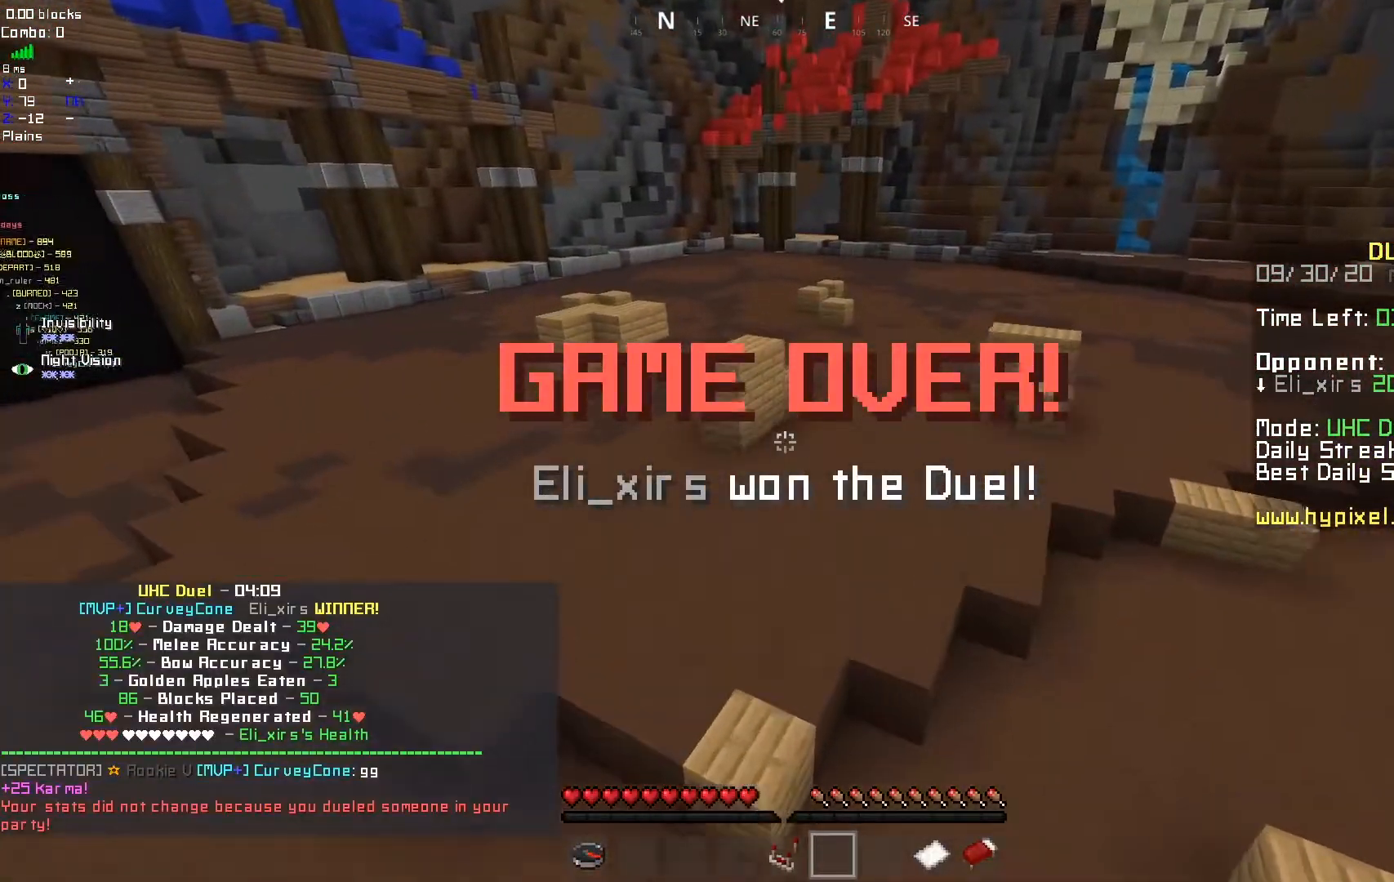
{"keys": [], "mouse": [], "events": []}
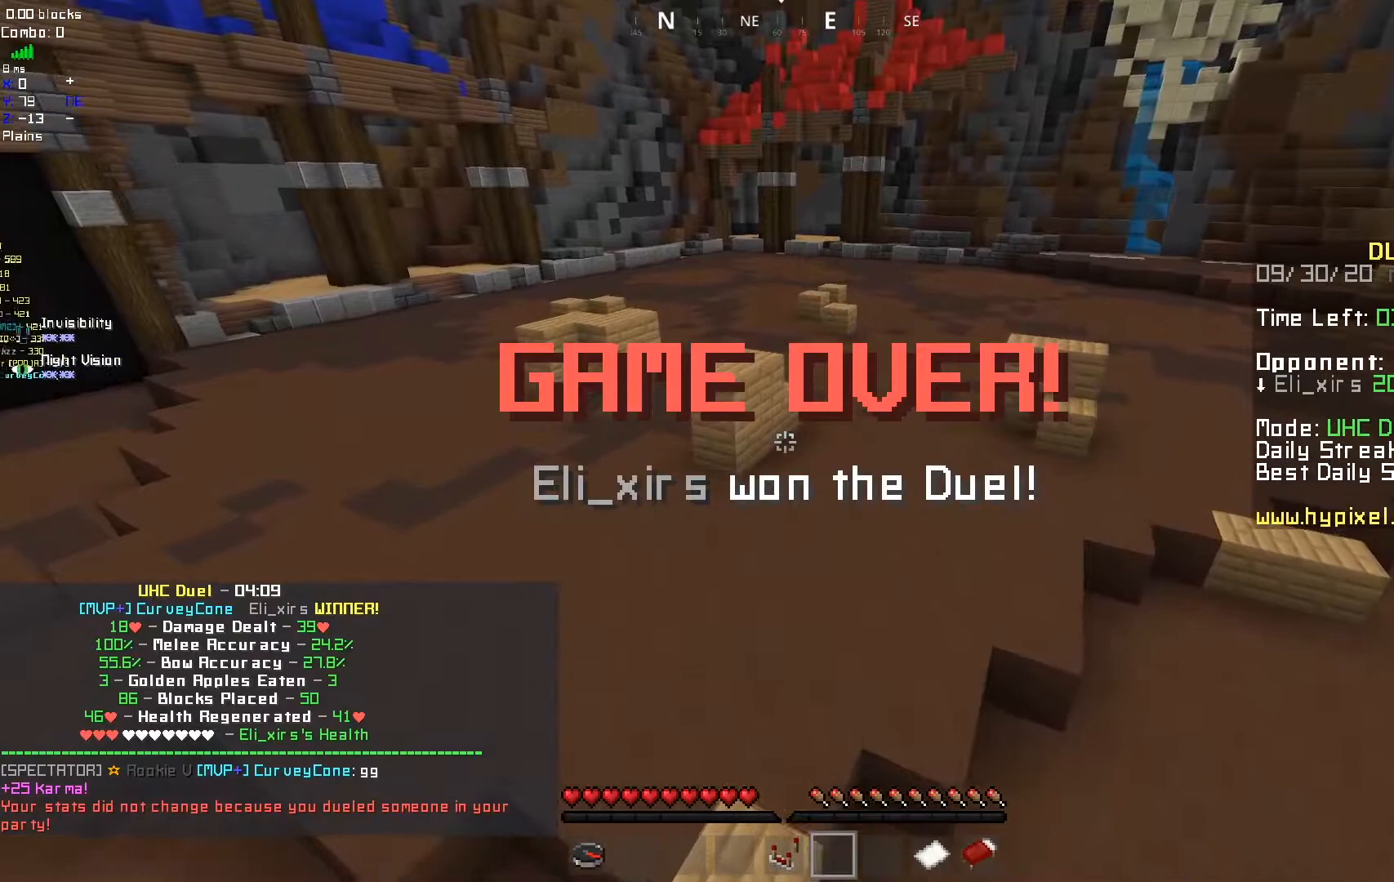
{"keys": [], "mouse": [], "events": []}
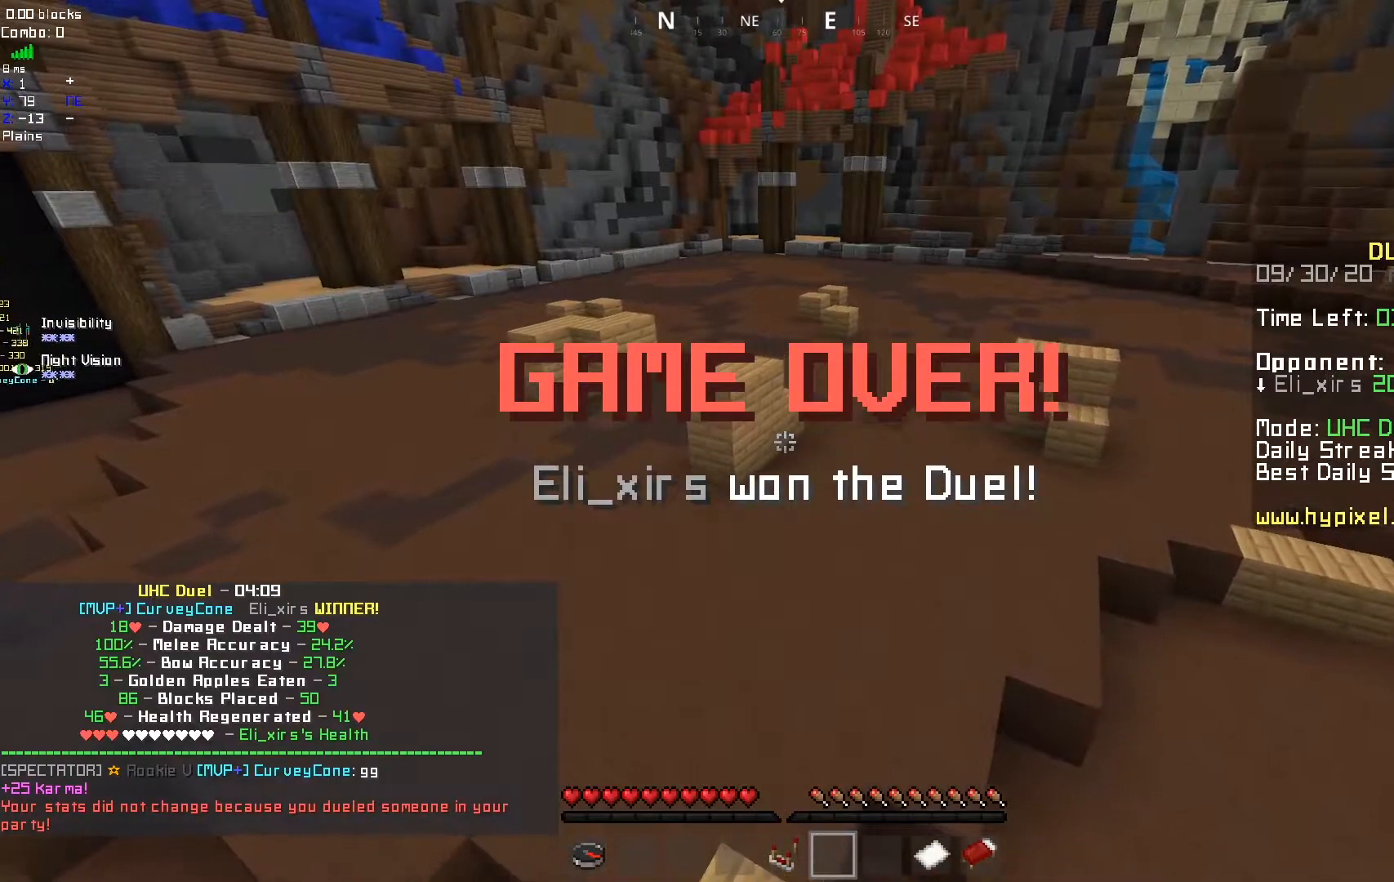
{"keys": [], "mouse": [], "events": []}
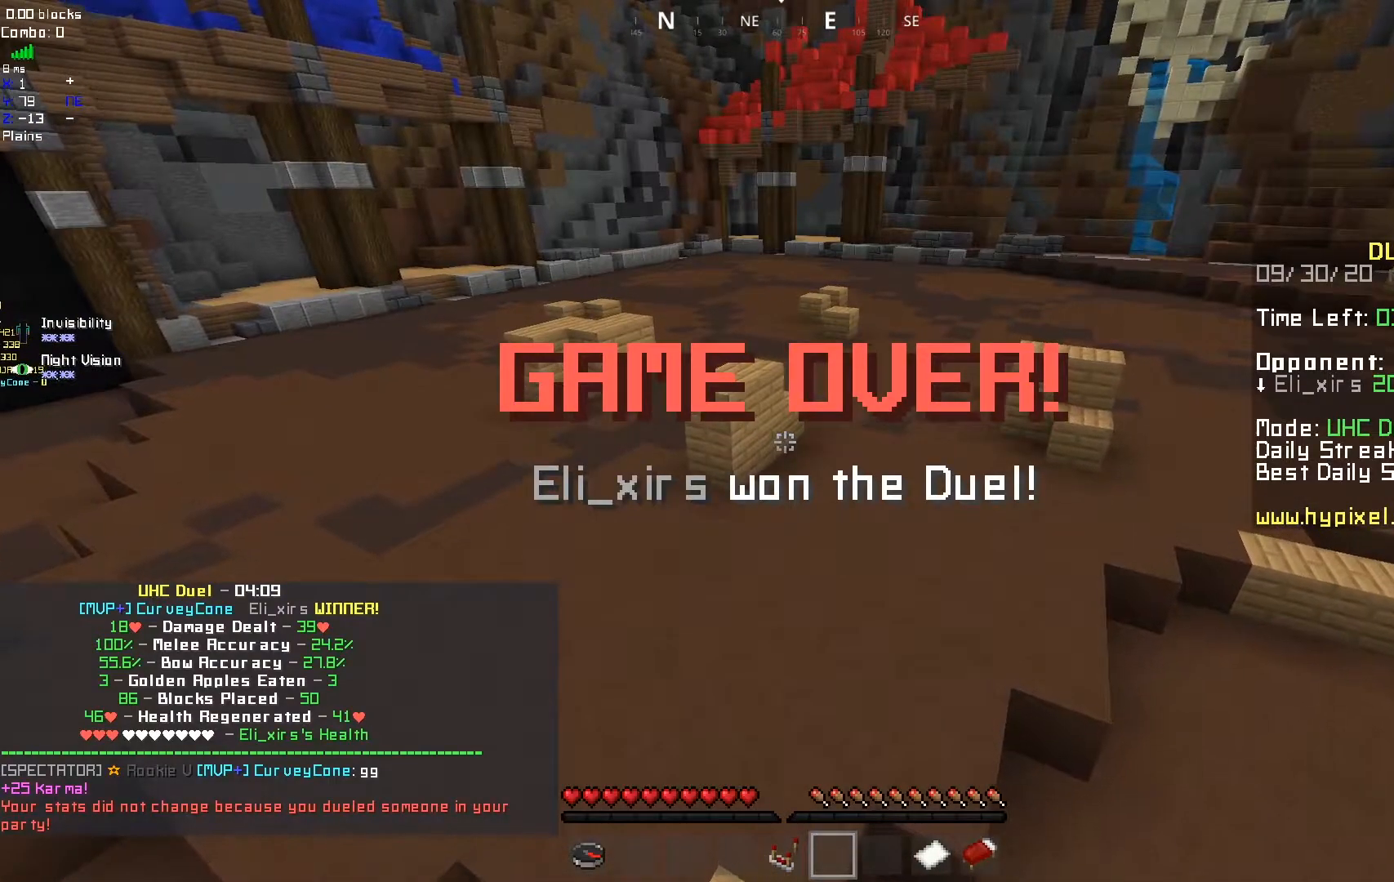
{"keys": [], "mouse": [], "events": []}
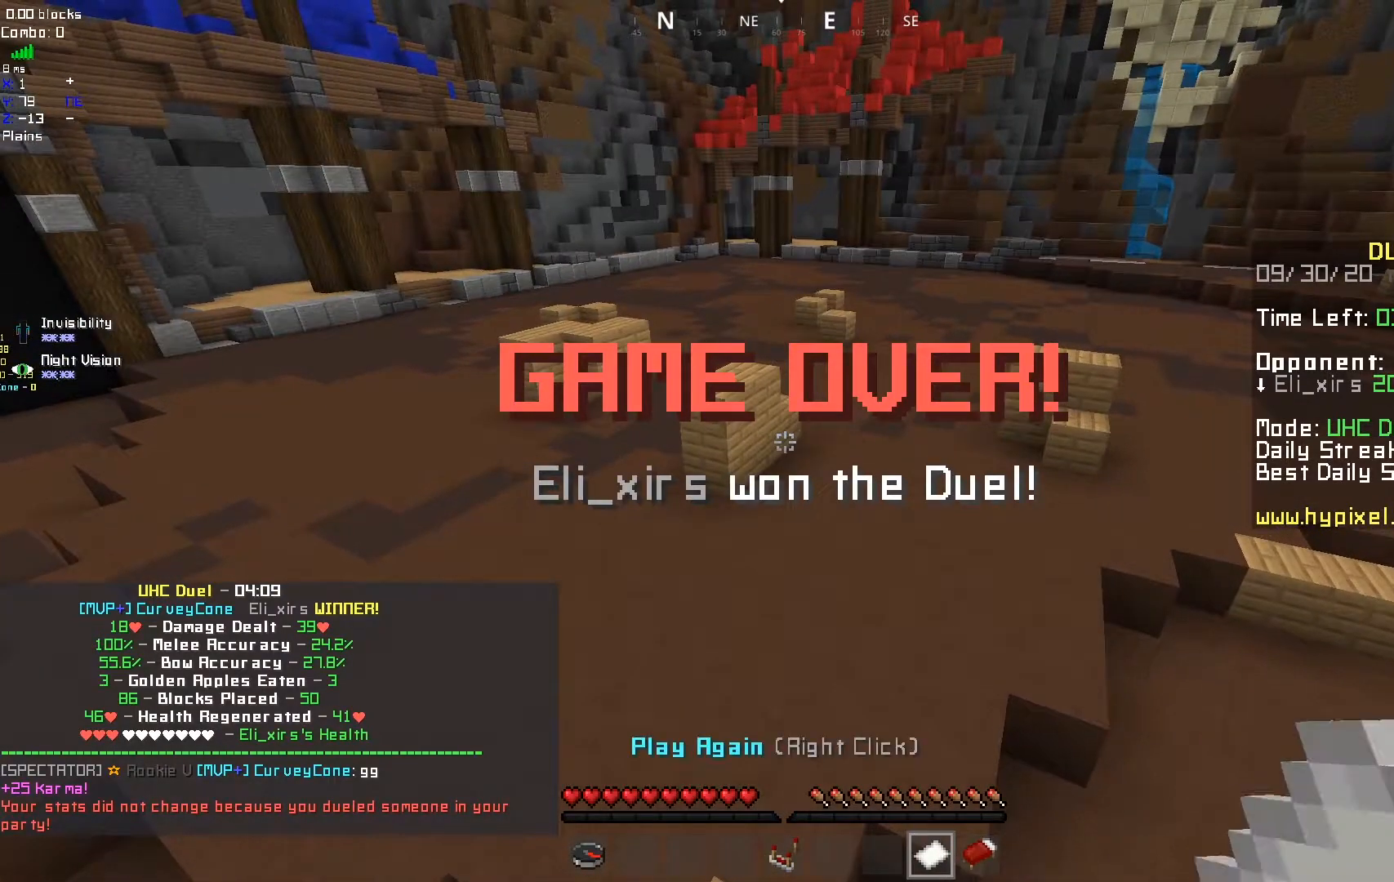
{"keys": [], "mouse": [], "events": [[83, "mouse_right", "down"], [267, "mouse_right", "up"]]}